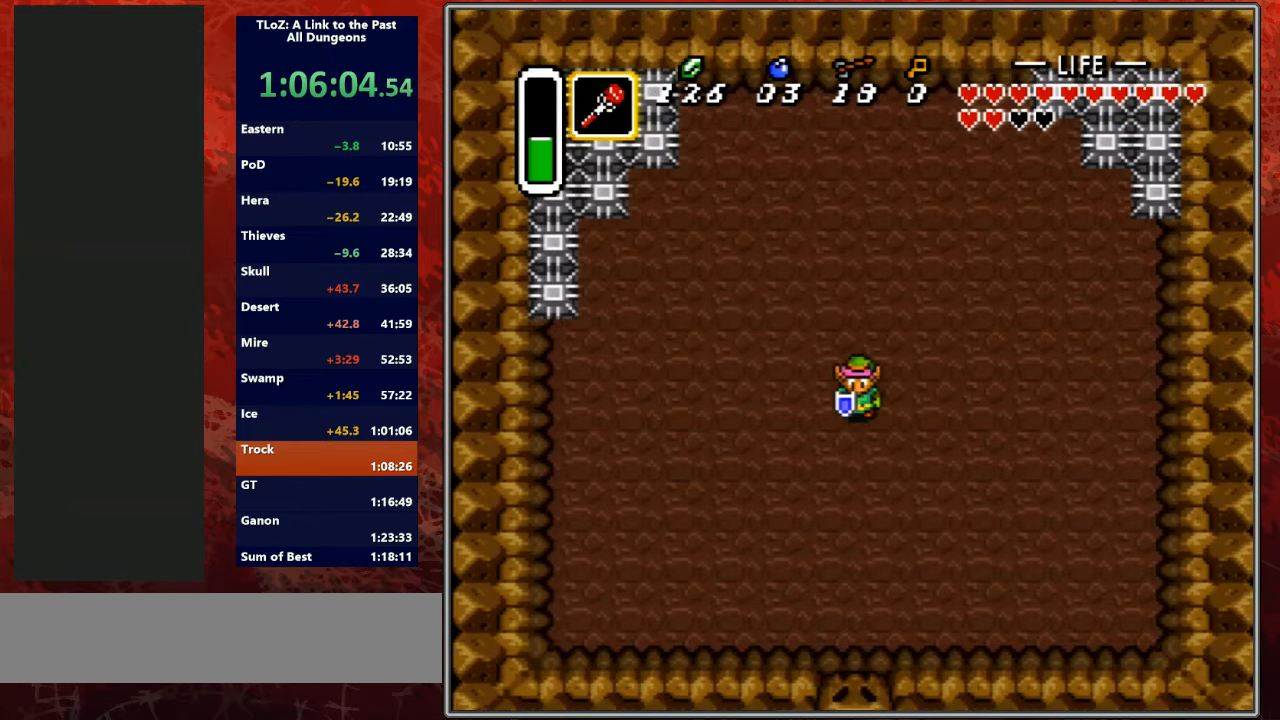
Gameplay with a controller (Nintendo layout); each line is a JSON object with the inputs held at the frame after it. "events" lists button and stick changes between this image and that frame as [ms after this image, input, new state], when the widget could be followed in between. Not read: L3 R3.
{"buttons": [], "events": [[367, "DPAD_DOWN", "down"], [400, "DPAD_DOWN", "up"]]}
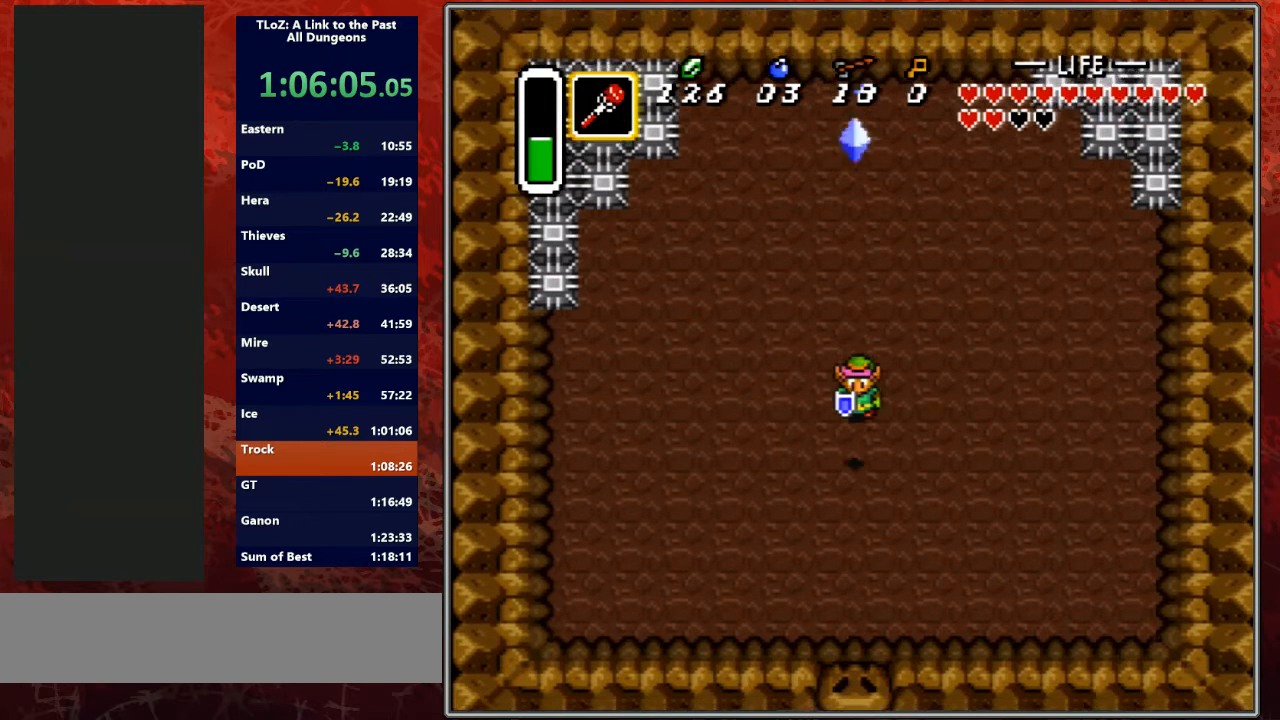
{"buttons": [], "events": [[133, "DPAD_DOWN", "down"], [367, "DPAD_DOWN", "up"]]}
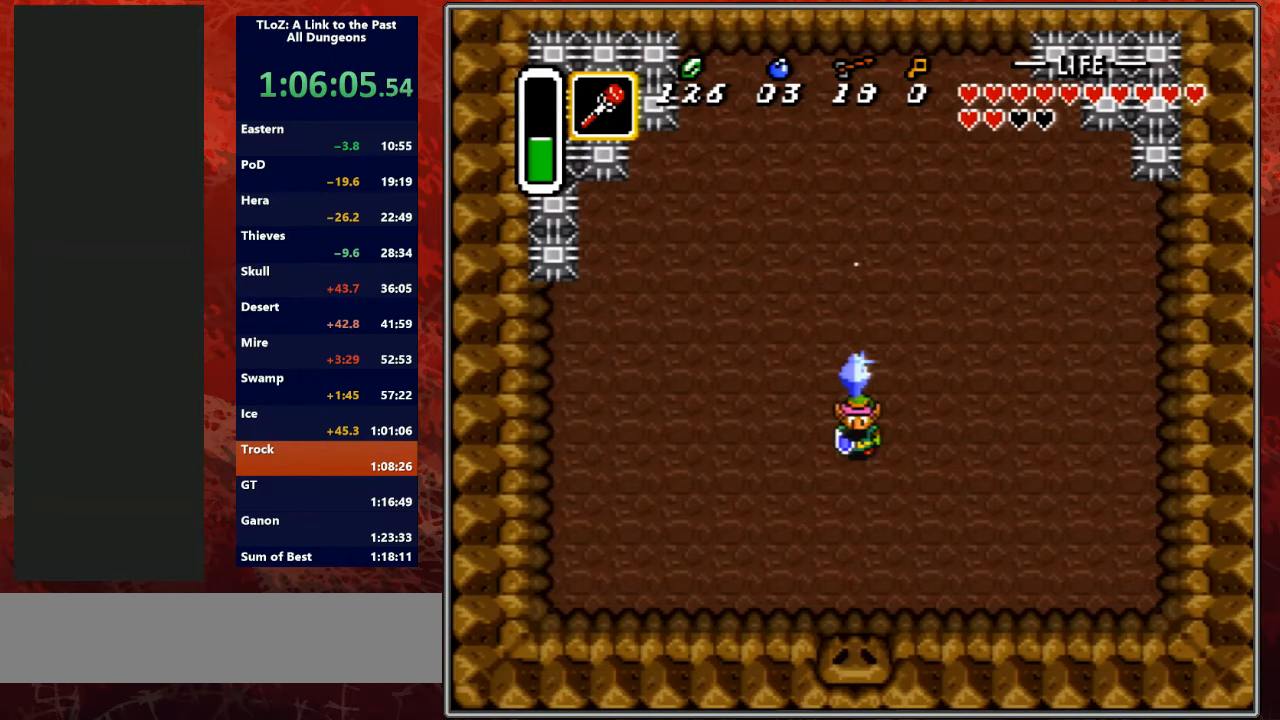
{"buttons": [], "events": []}
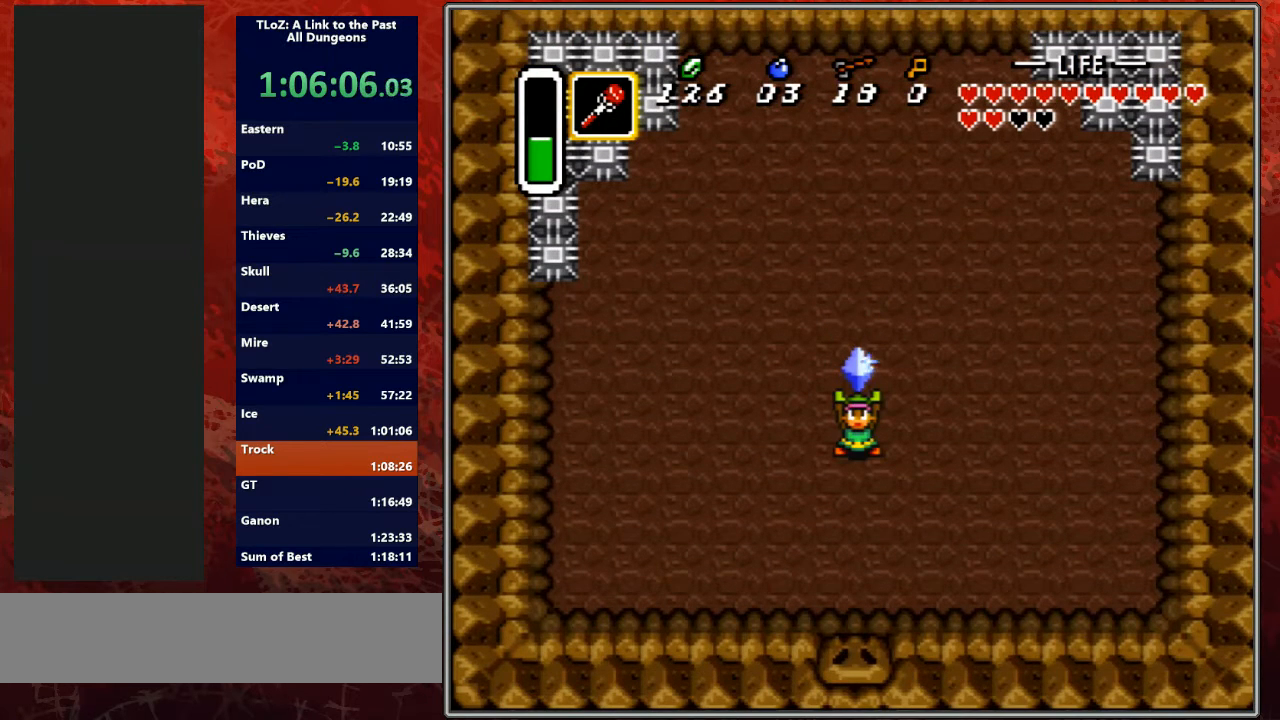
{"buttons": [], "events": []}
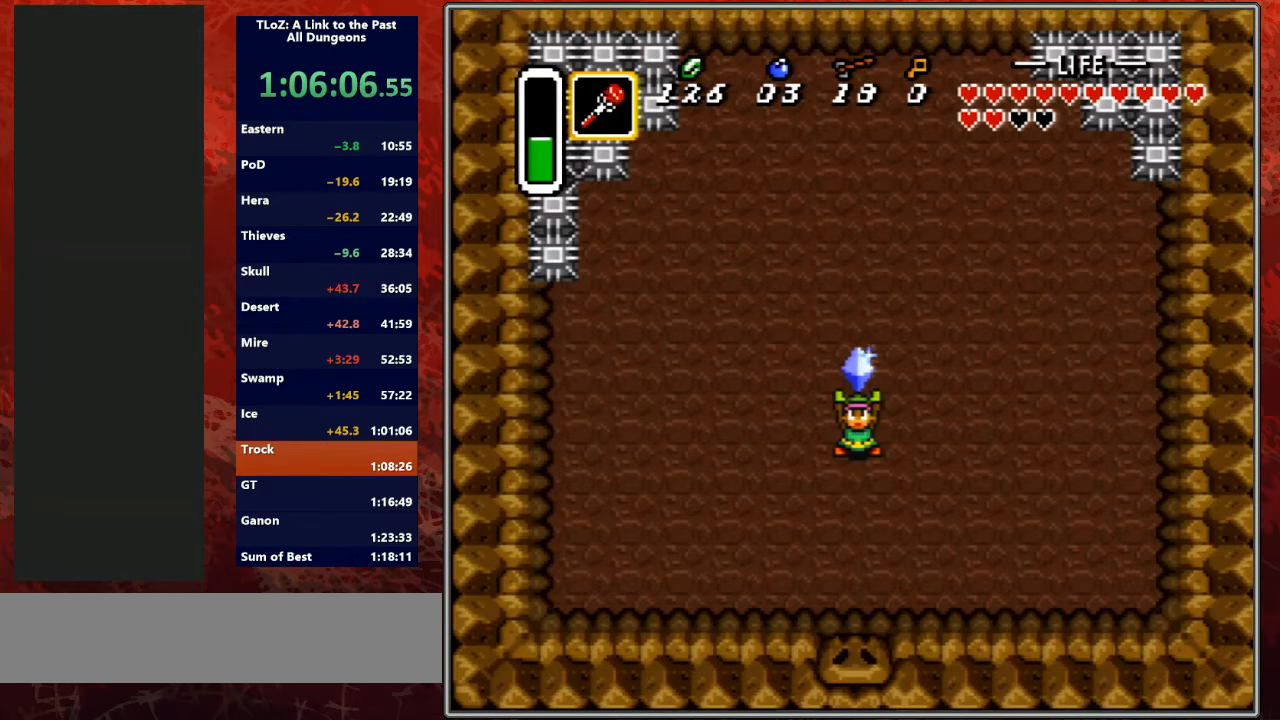
{"buttons": ["Y"], "events": [[200, "A", "down"], [367, "A", "up"], [400, "Y", "down"]]}
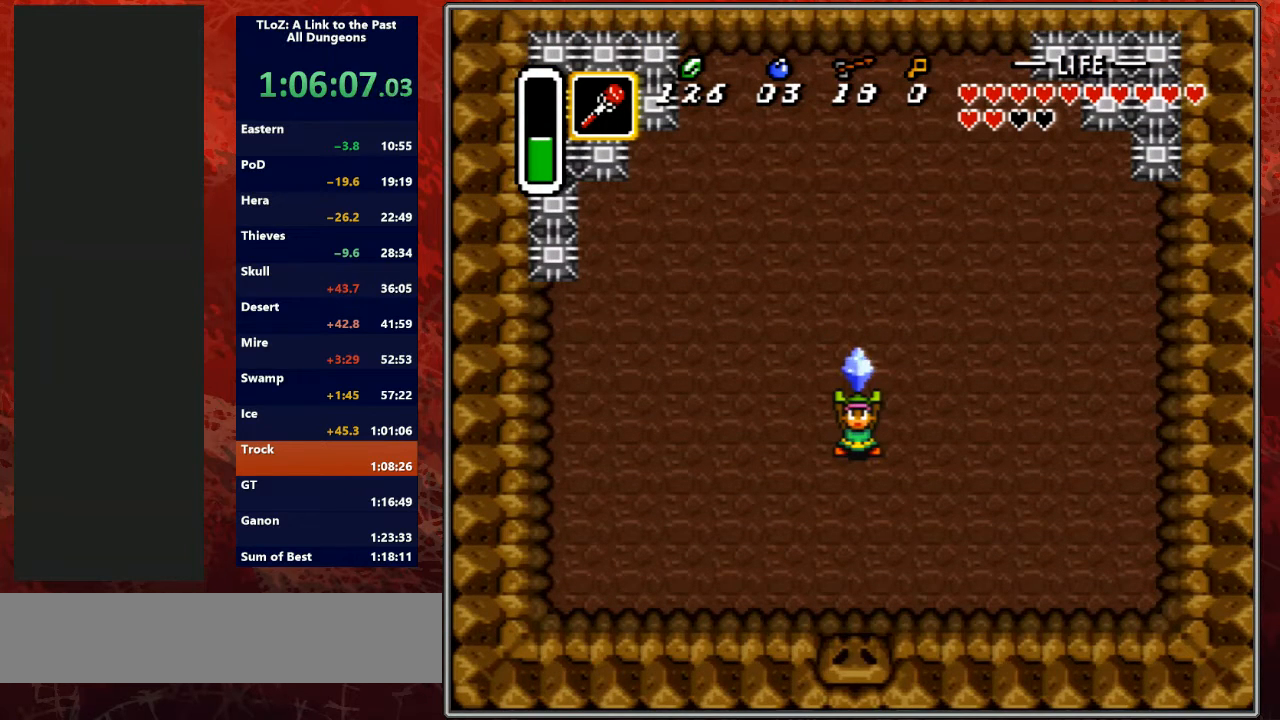
{"buttons": ["A", "B"], "events": [[100, "A", "down"], [133, "Y", "up"], [167, "B", "down"], [233, "Y", "down"], [333, "A", "up"], [333, "B", "up"], [400, "A", "down"], [400, "B", "down"], [433, "Y", "up"]]}
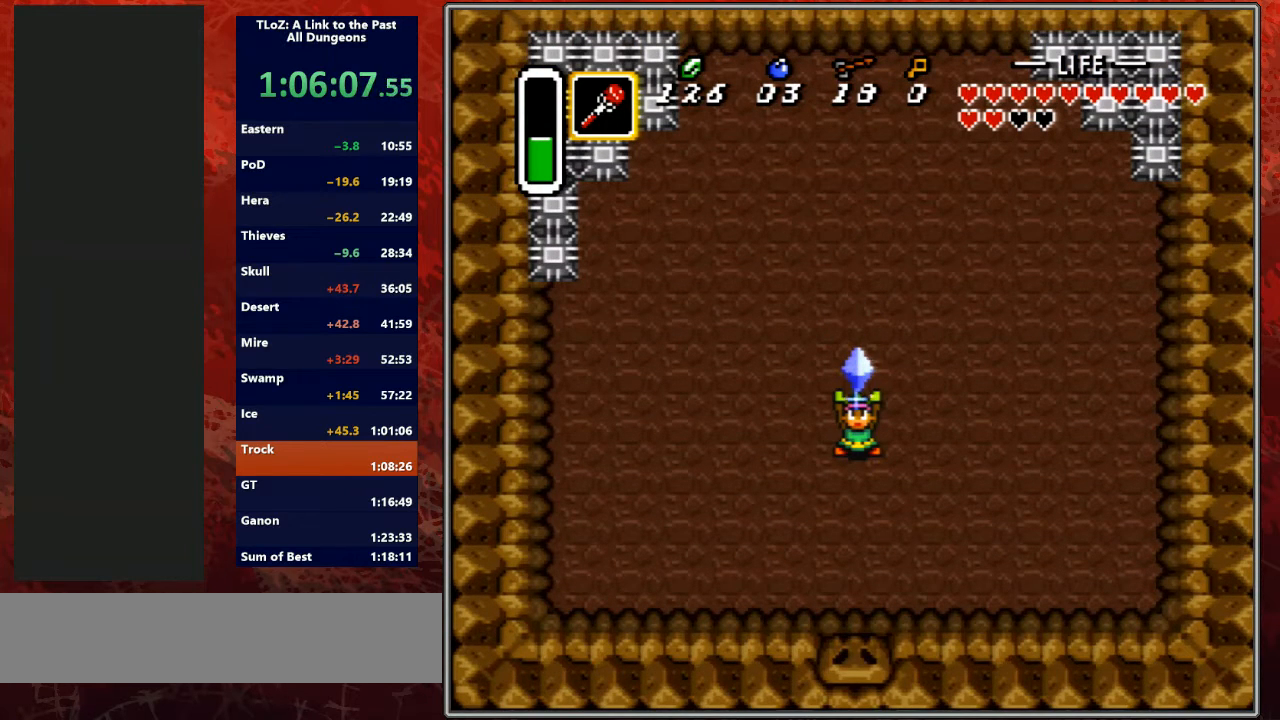
{"buttons": ["Y"], "events": [[33, "Y", "down"], [67, "B", "up"], [100, "A", "up"], [200, "A", "down"], [200, "B", "down"], [267, "Y", "up"], [433, "Y", "down"], [500, "A", "up"], [500, "B", "up"]]}
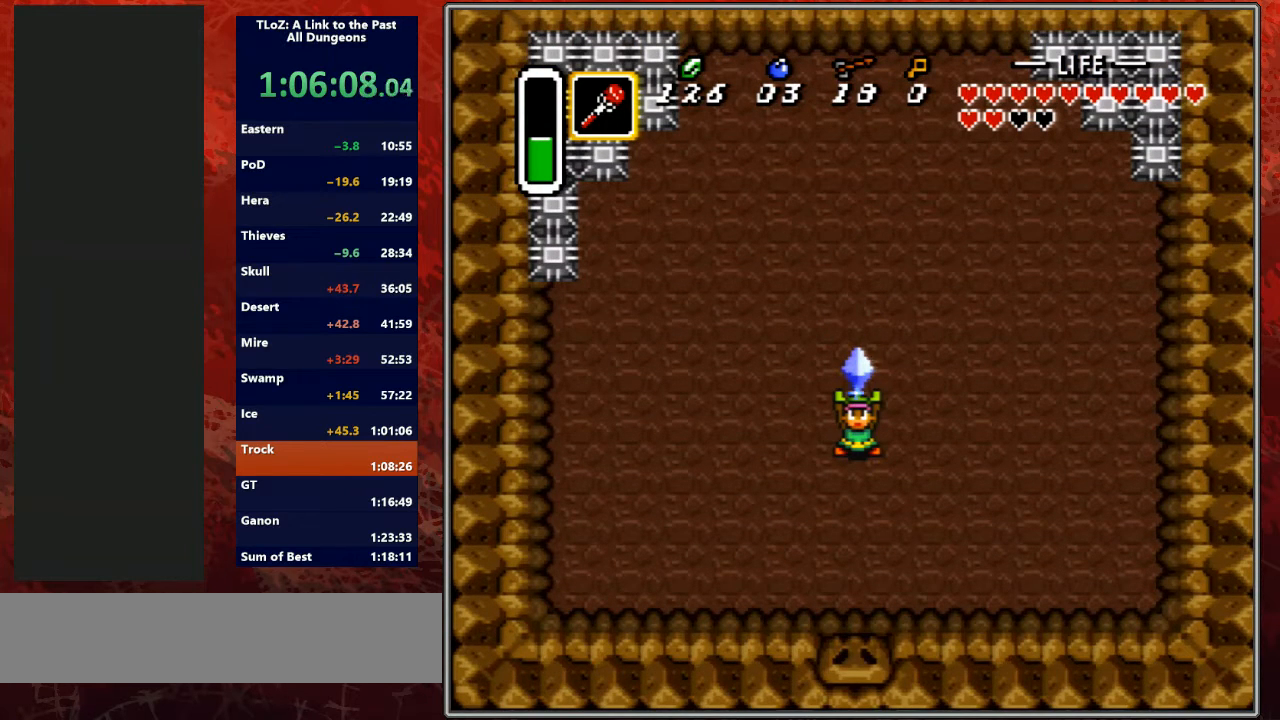
{"buttons": ["A", "Y"], "events": [[133, "A", "down"], [133, "B", "down"], [167, "Y", "up"], [267, "B", "up"], [267, "Y", "down"], [367, "A", "up"], [467, "A", "down"]]}
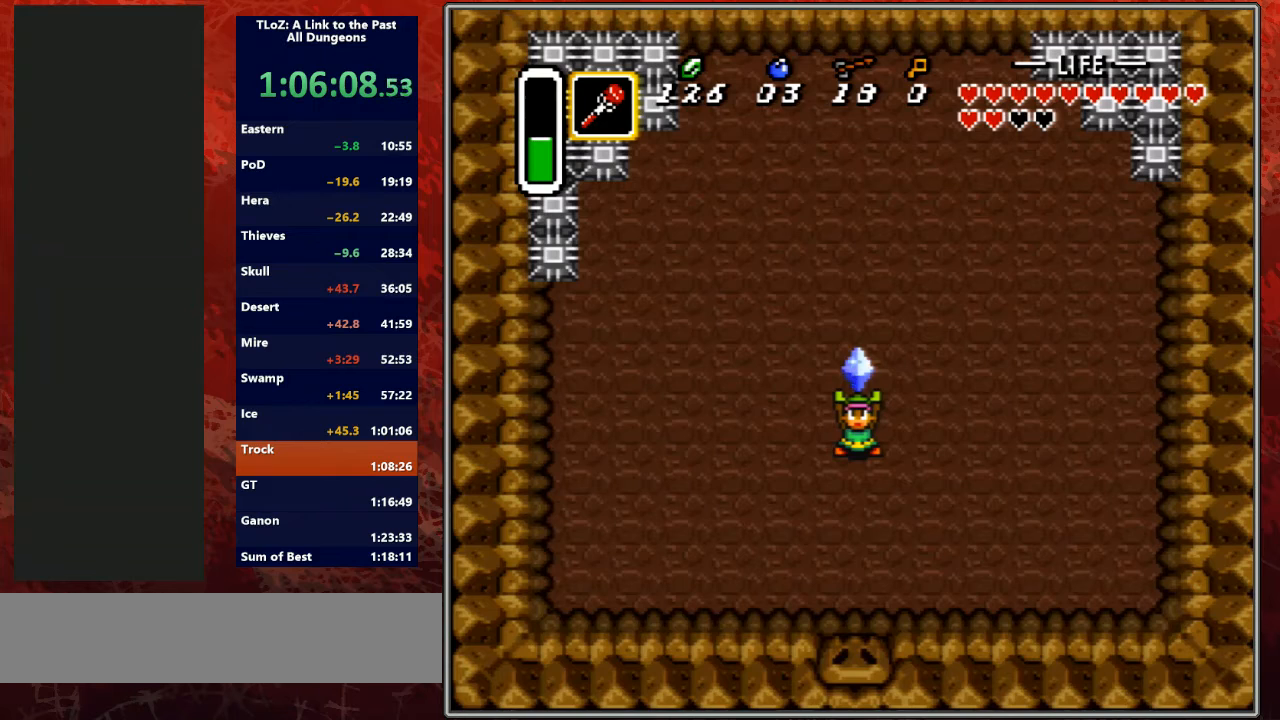
{"buttons": ["A", "B"], "events": [[67, "Y", "up"], [167, "Y", "down"], [233, "A", "up"], [367, "A", "down"], [400, "B", "down"], [433, "Y", "up"]]}
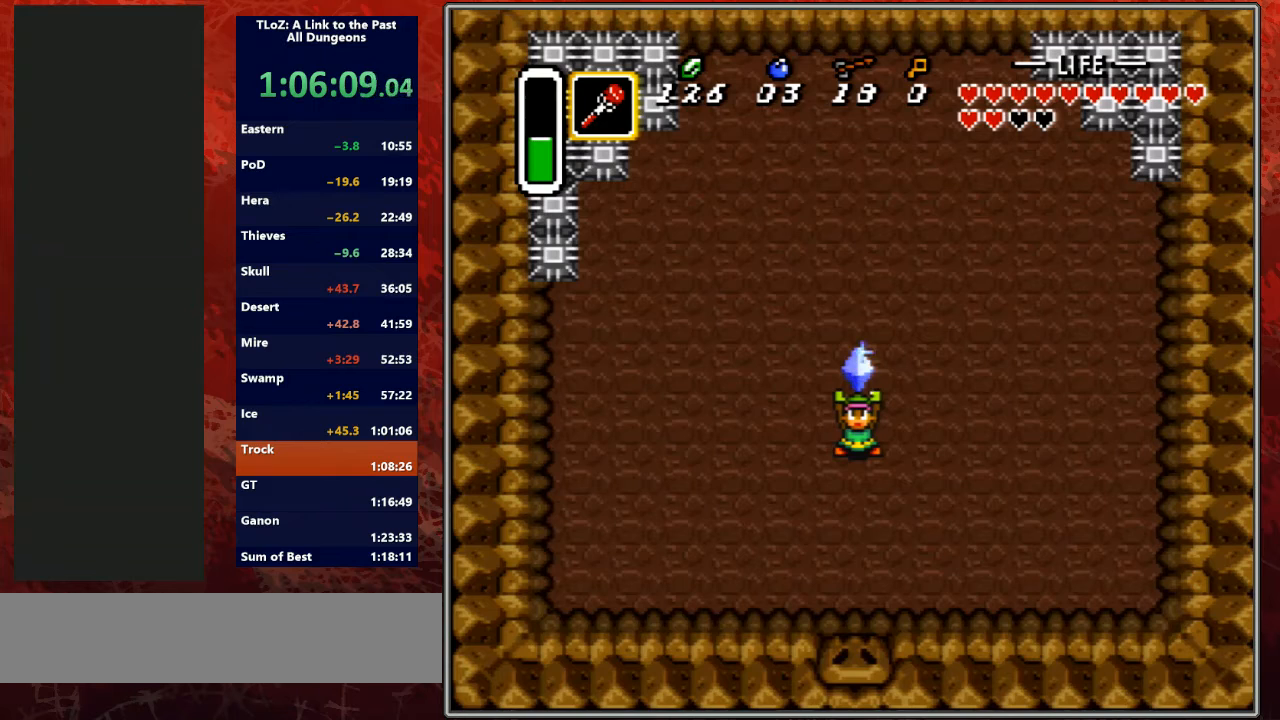
{"buttons": ["Y"], "events": [[67, "B", "up"], [67, "Y", "down"], [100, "A", "up"], [233, "A", "down"], [233, "B", "down"], [300, "Y", "up"], [400, "B", "up"], [400, "Y", "down"], [433, "A", "up"]]}
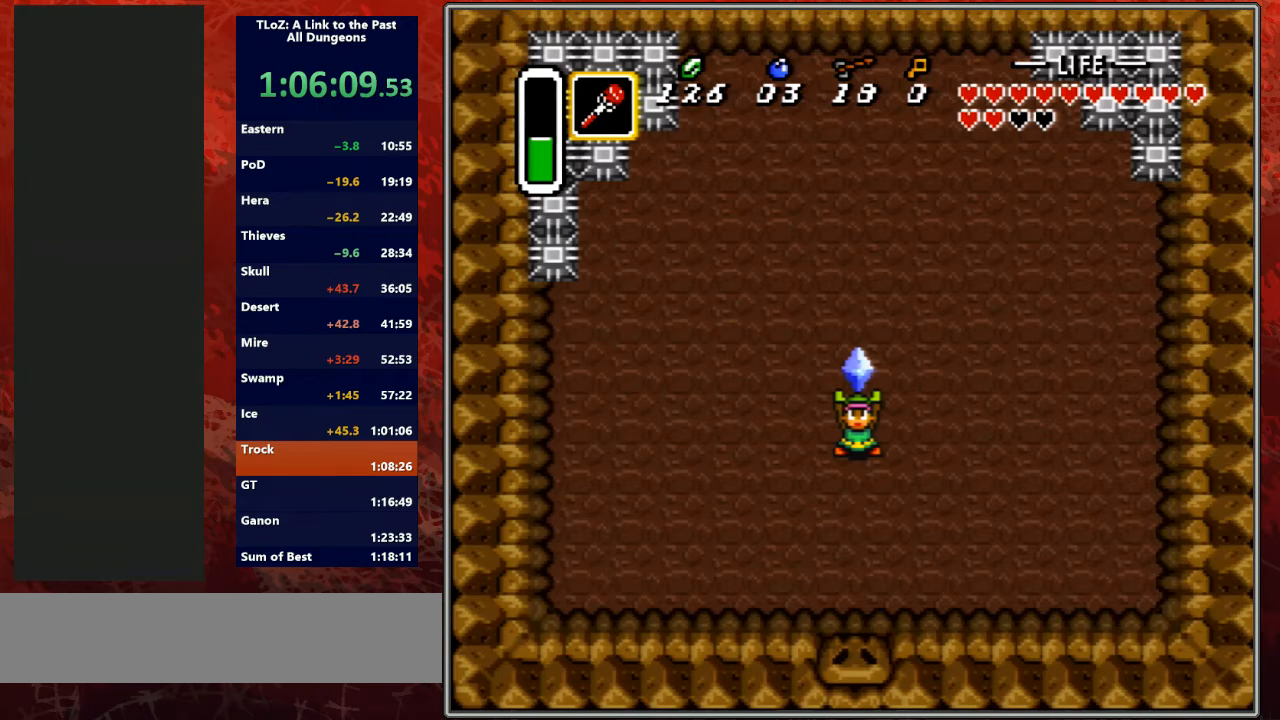
{"buttons": ["A", "B"], "events": [[67, "A", "down"], [67, "B", "down"], [67, "Y", "up"], [200, "B", "up"], [200, "Y", "down"], [267, "A", "up"], [367, "A", "down"], [433, "B", "down"], [467, "Y", "up"]]}
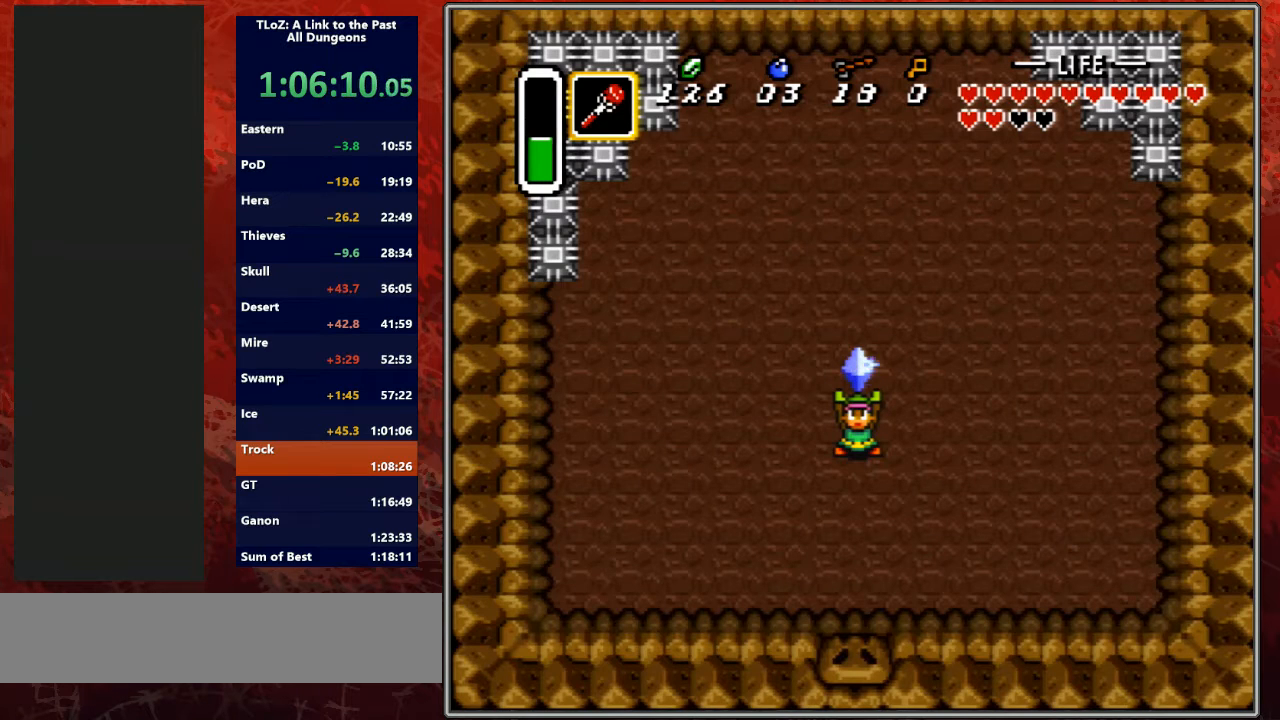
{"buttons": ["Y"], "events": [[67, "Y", "down"], [100, "A", "up"], [100, "B", "up"], [167, "DPAD_DOWN", "down"], [200, "DPAD_DOWN", "up"], [233, "A", "down"], [233, "B", "down"], [300, "Y", "up"], [400, "Y", "down"], [433, "A", "up"], [467, "B", "up"]]}
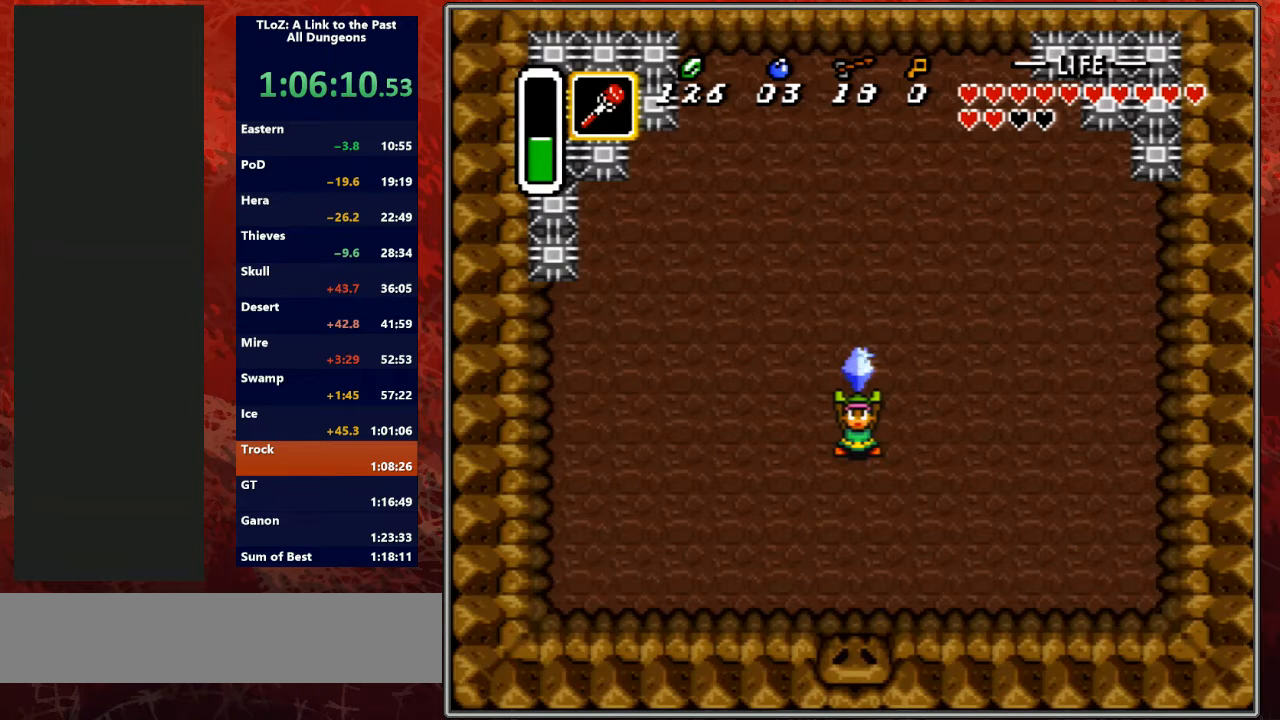
{"buttons": ["A", "B"], "events": [[33, "B", "down"], [100, "A", "down"], [100, "Y", "up"], [267, "Y", "down"], [300, "A", "up"], [300, "B", "up"], [433, "A", "down"], [433, "B", "down"], [500, "Y", "up"]]}
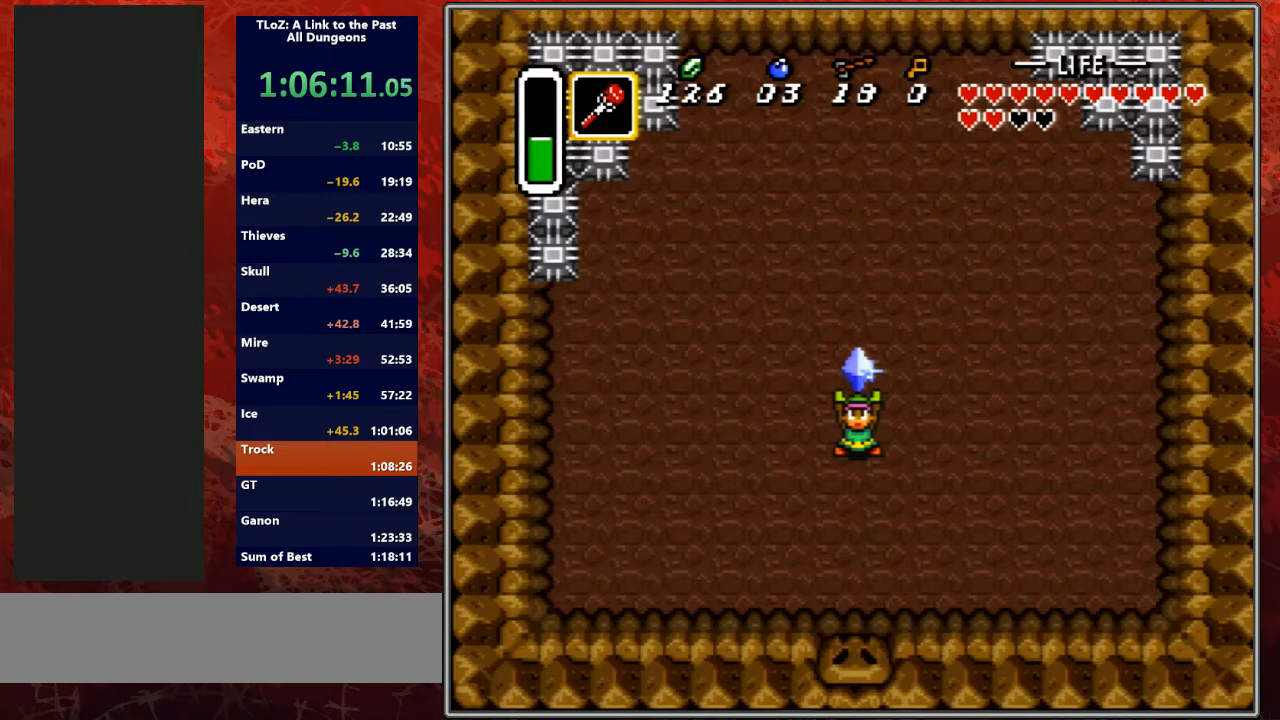
{"buttons": ["Y"], "events": [[133, "Y", "down"], [167, "B", "up"], [200, "A", "up"], [300, "A", "down"], [300, "B", "down"], [500, "A", "up"], [500, "B", "up"]]}
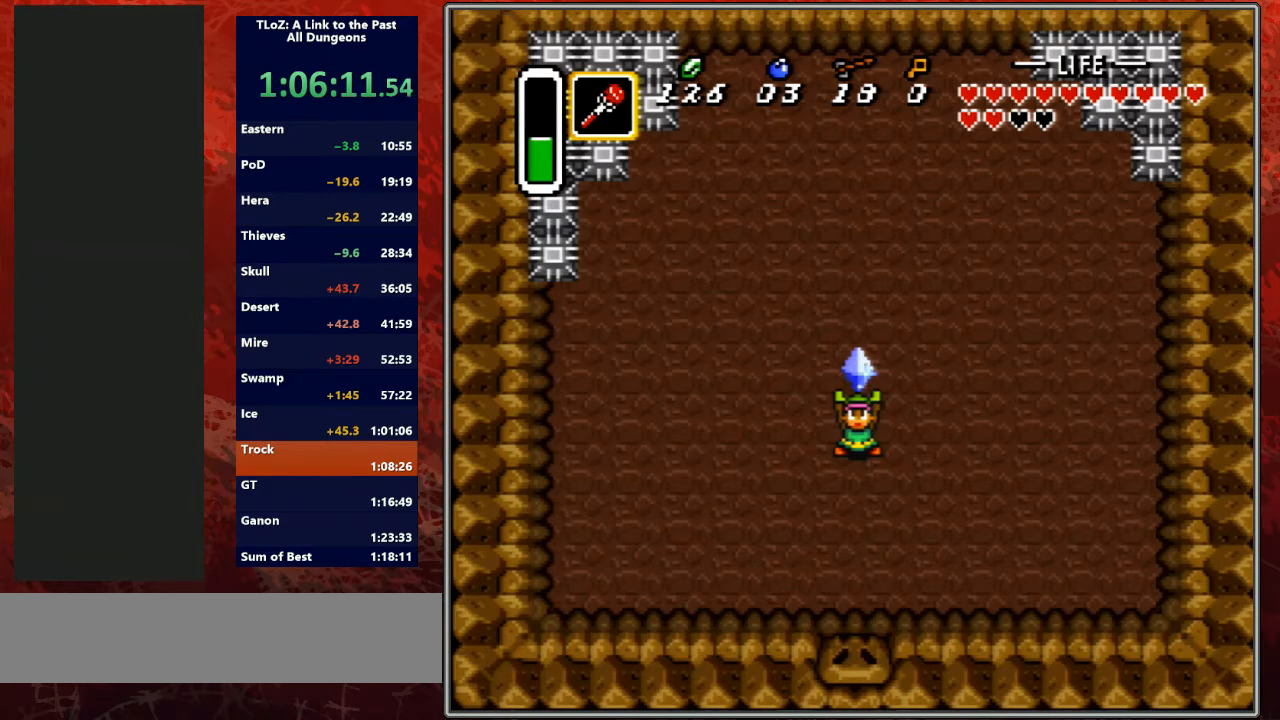
{"buttons": ["A", "B"], "events": [[100, "A", "down"], [100, "B", "down"], [133, "Y", "up"], [233, "Y", "down"], [300, "A", "up"], [300, "B", "up"], [433, "A", "down"], [433, "B", "down"], [467, "Y", "up"]]}
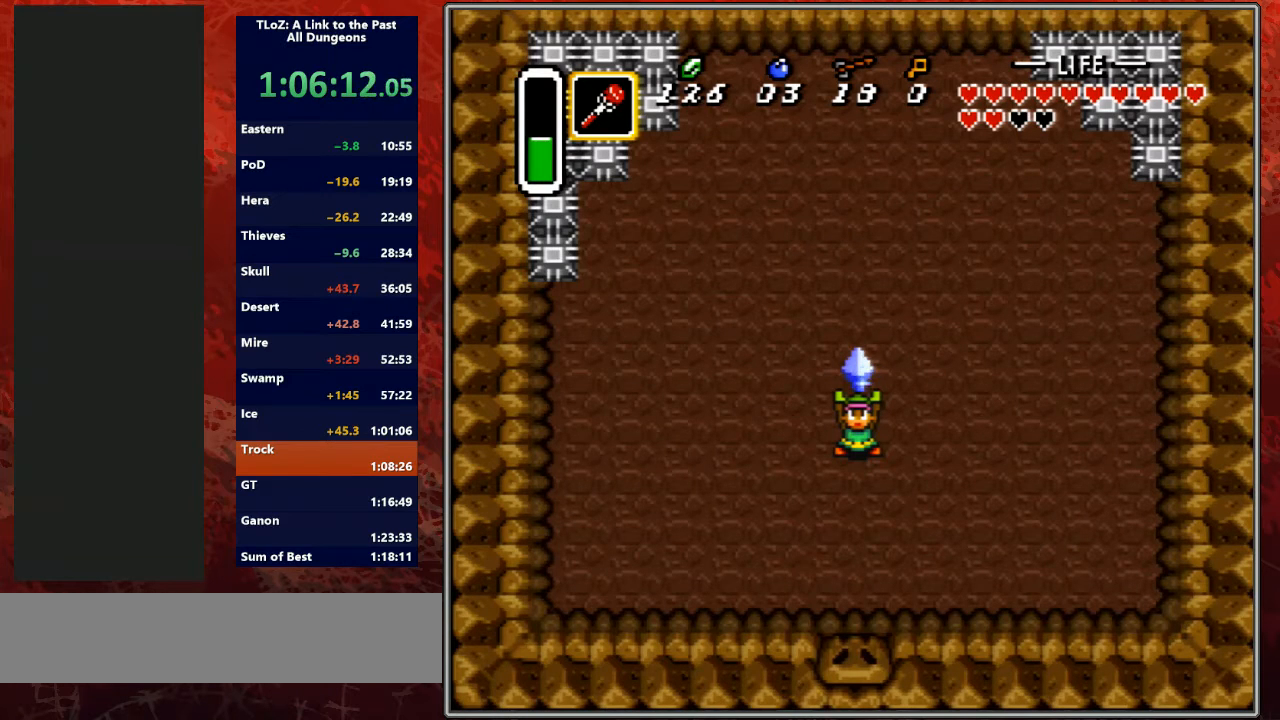
{"buttons": ["B", "Y"], "events": [[67, "B", "up"], [100, "A", "up"], [100, "Y", "down"], [233, "A", "down"], [233, "B", "down"], [367, "A", "up"], [367, "B", "up"], [500, "B", "down"]]}
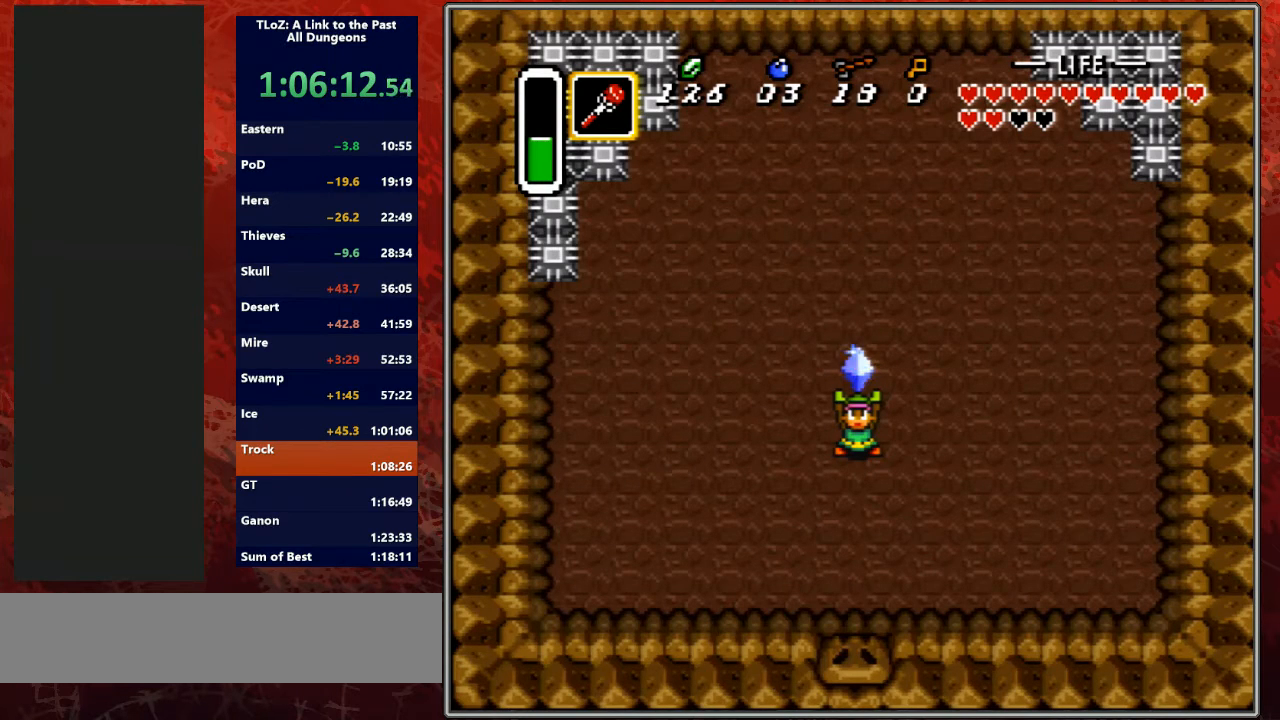
{"buttons": ["A", "B", "Y"], "events": [[33, "A", "down"], [33, "Y", "up"], [133, "B", "up"], [133, "Y", "down"], [167, "A", "up"], [300, "B", "down"], [333, "A", "down"], [400, "Y", "up"], [500, "Y", "down"]]}
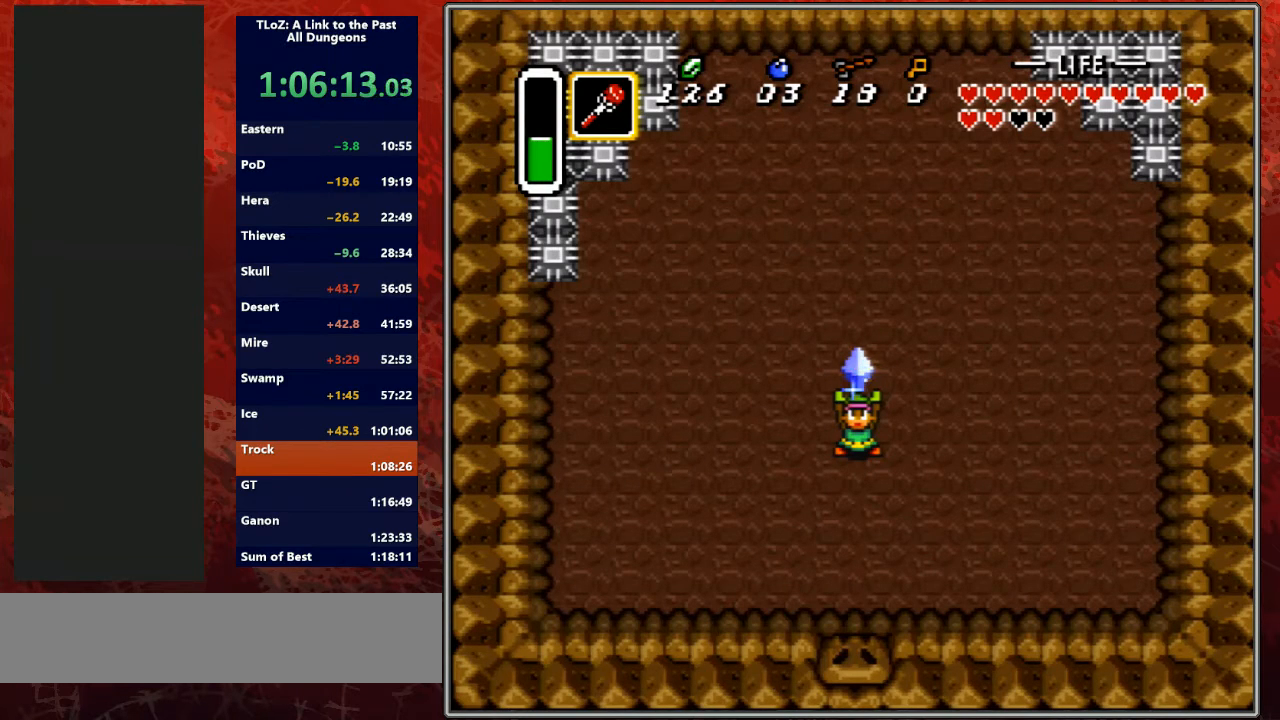
{"buttons": ["Y"], "events": [[67, "A", "up"], [67, "B", "up"], [167, "A", "down"], [167, "B", "down"], [233, "Y", "up"], [367, "Y", "down"], [433, "A", "up"], [433, "B", "up"]]}
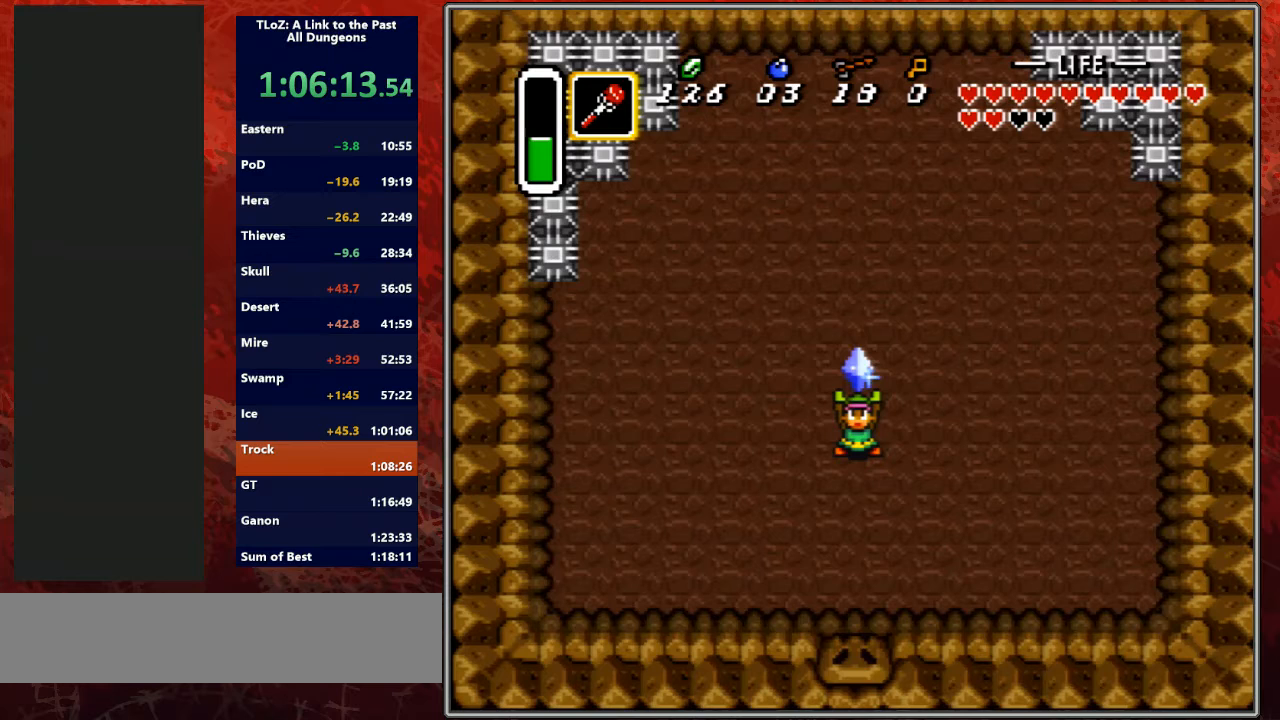
{"buttons": ["A", "B"], "events": [[67, "A", "down"], [67, "B", "down"], [100, "Y", "up"], [233, "Y", "down"], [333, "A", "up"], [333, "B", "up"], [400, "A", "down"], [400, "B", "down"], [467, "Y", "up"]]}
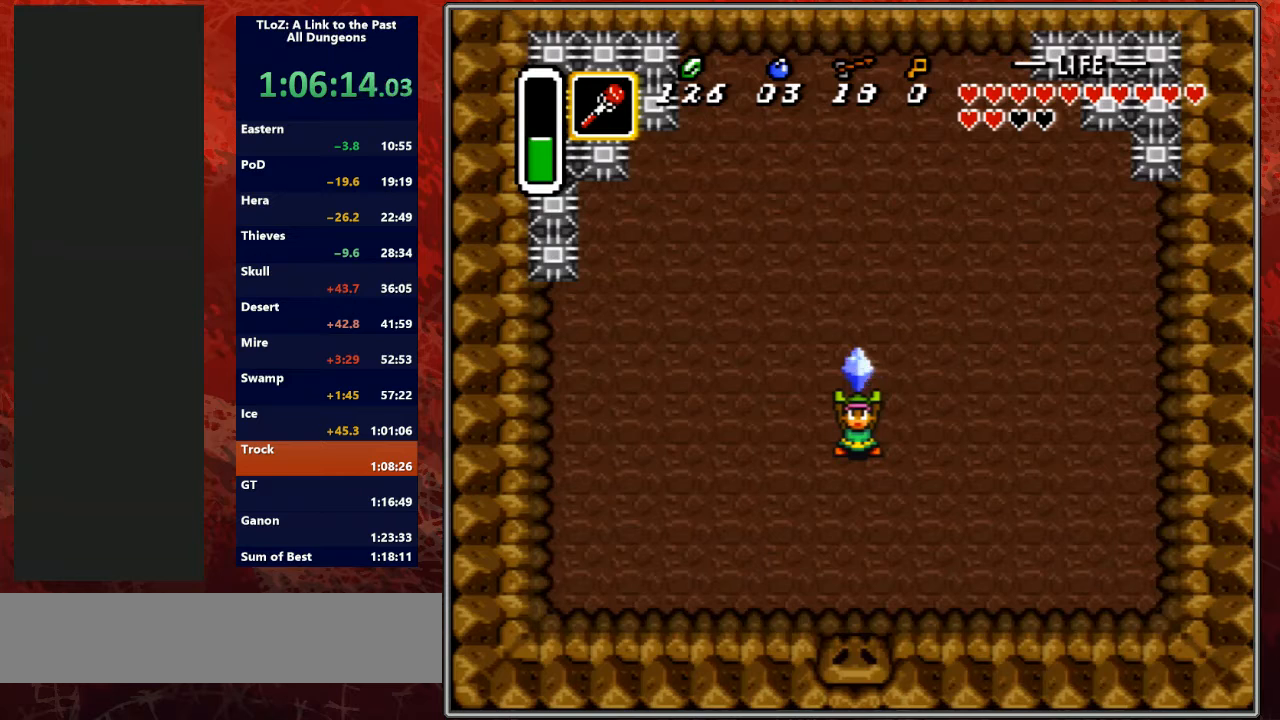
{"buttons": ["Y"], "events": [[133, "Y", "down"], [167, "B", "up"], [200, "A", "up"], [267, "A", "down"], [267, "B", "down"], [367, "Y", "up"], [433, "Y", "down"], [467, "A", "up"], [467, "B", "up"]]}
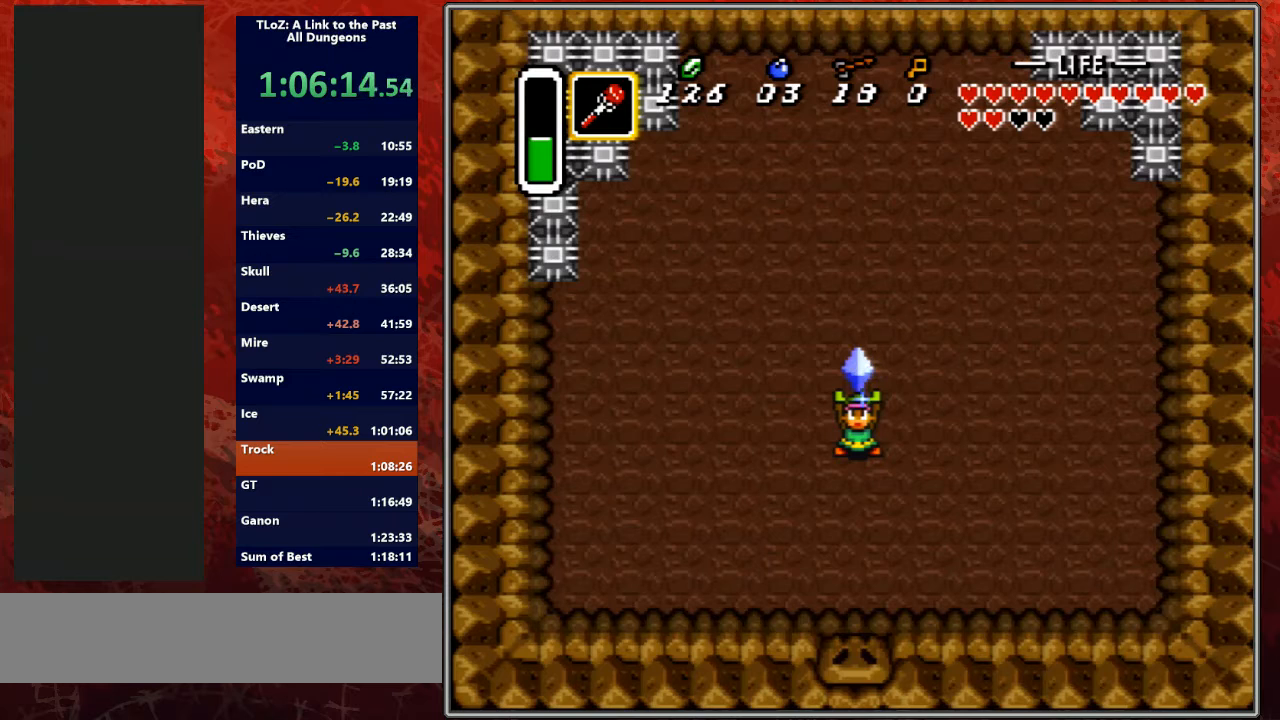
{"buttons": ["A", "B"], "events": [[100, "A", "down"], [100, "B", "down"], [133, "Y", "up"], [233, "Y", "down"], [300, "A", "up"], [300, "B", "up"], [400, "A", "down"], [400, "B", "down"], [467, "Y", "up"]]}
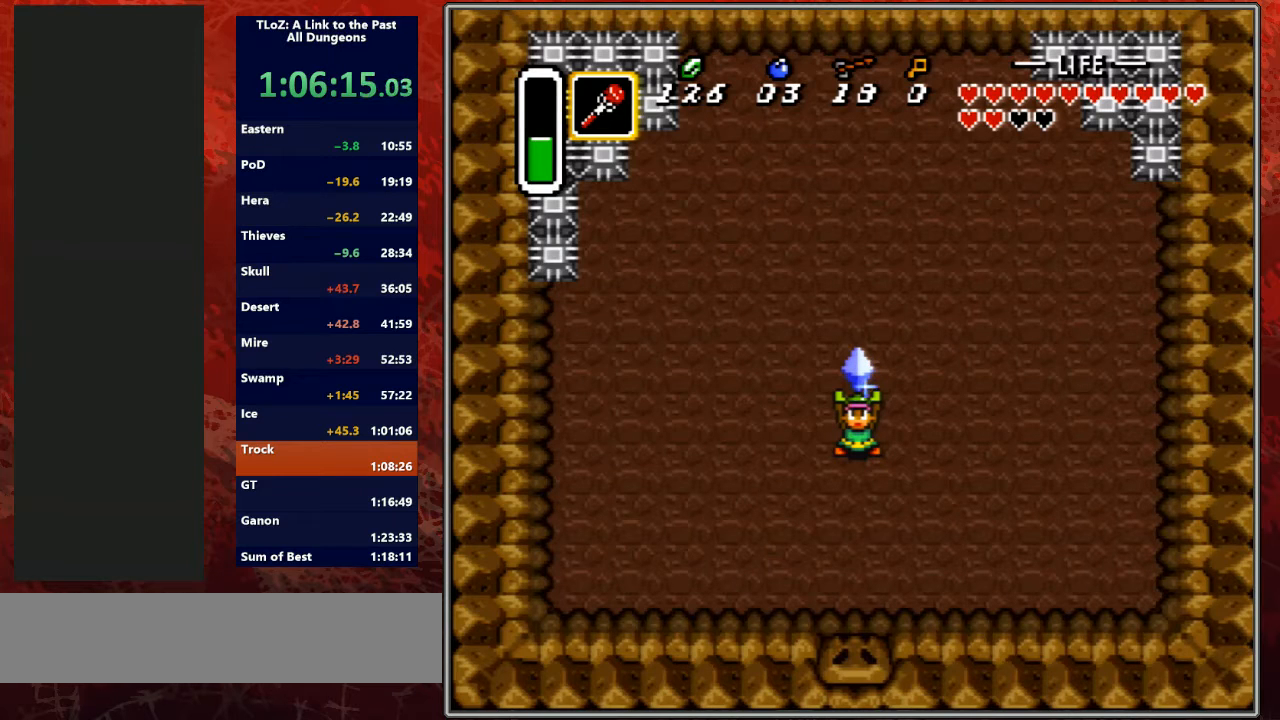
{"buttons": ["B", "Y"], "events": [[100, "B", "up"], [133, "A", "up"], [133, "Y", "down"], [233, "A", "down"], [233, "B", "down"], [300, "Y", "up"], [367, "Y", "down"], [400, "A", "up"], [400, "B", "up"], [467, "B", "down"]]}
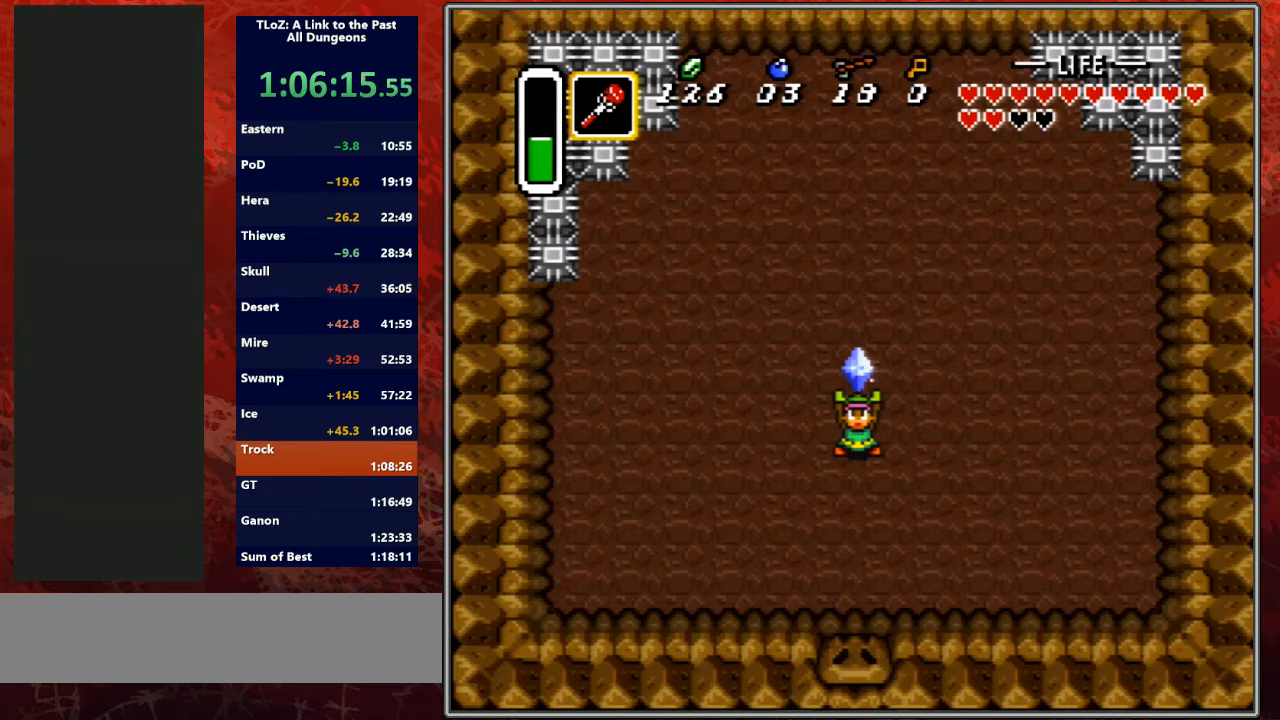
{"buttons": ["Y"], "events": [[100, "Y", "up"], [133, "B", "up"], [167, "Y", "down"], [233, "A", "down"], [233, "B", "down"], [300, "Y", "up"], [333, "A", "up"], [333, "B", "up"], [333, "Y", "down"], [400, "A", "down"], [400, "B", "down"], [500, "A", "up"], [500, "B", "up"]]}
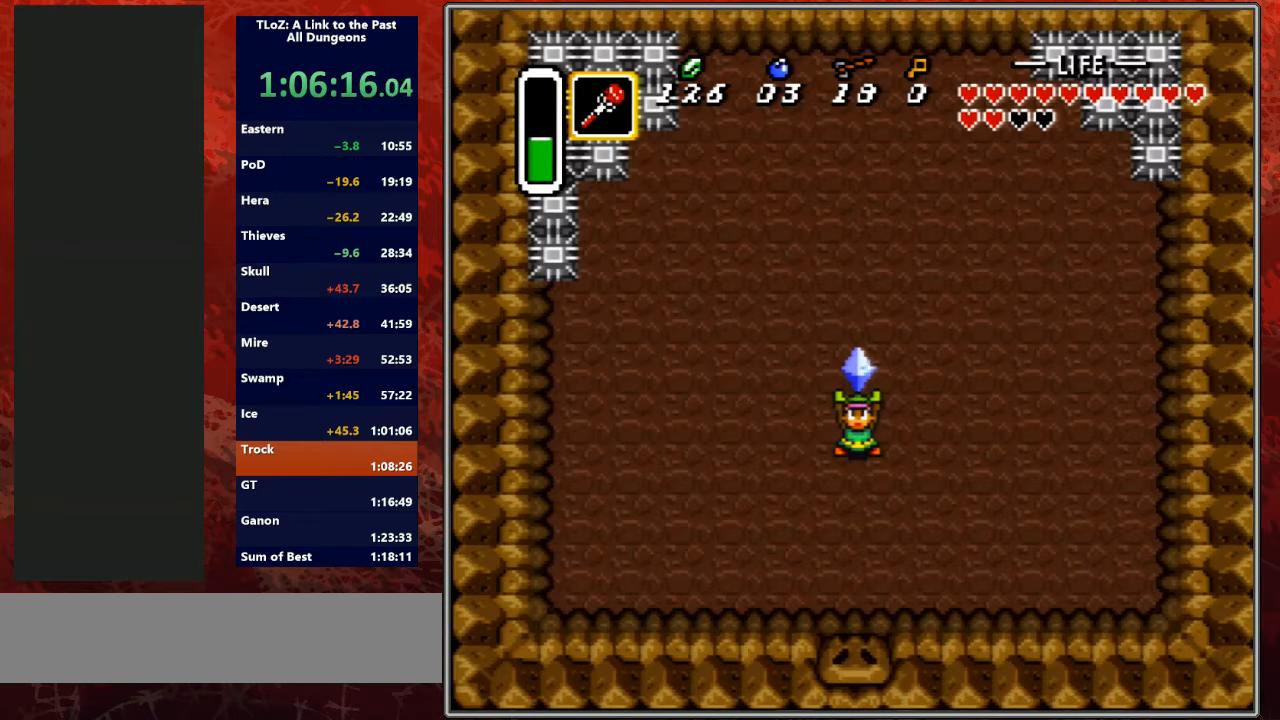
{"buttons": [], "events": [[167, "Y", "up"], [433, "Y", "down"], [500, "Y", "up"]]}
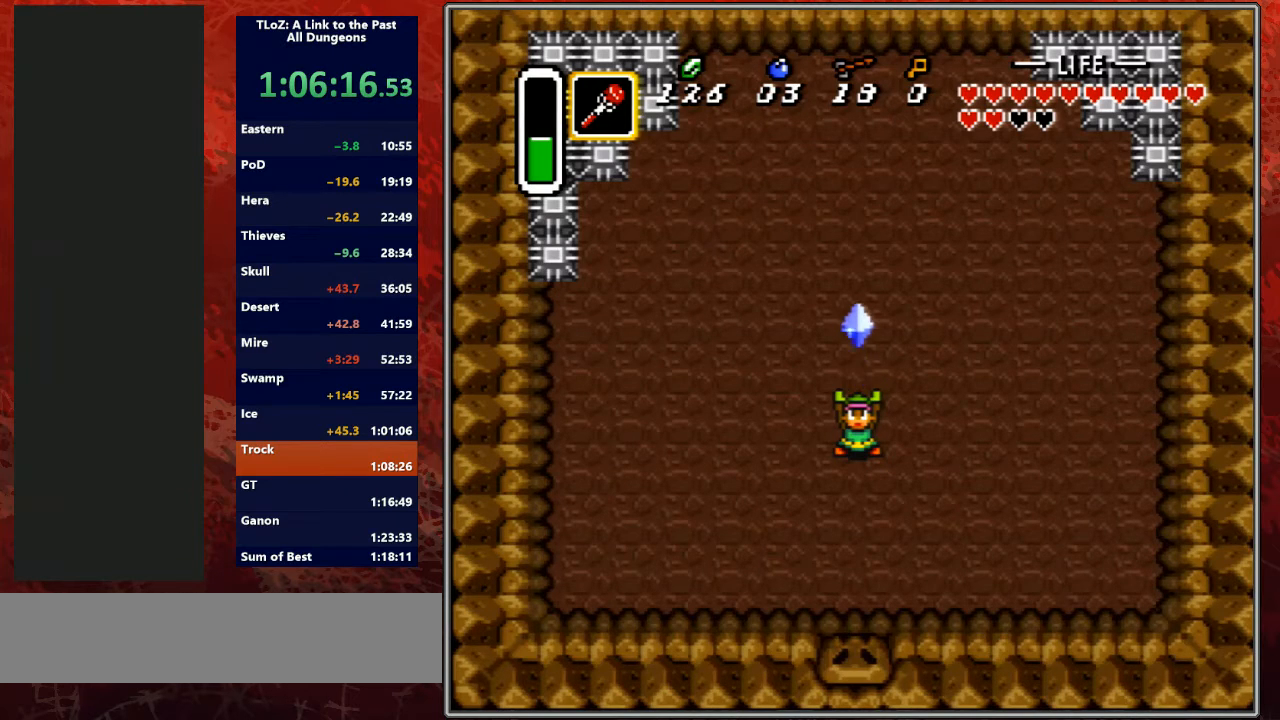
{"buttons": ["Y"], "events": [[33, "A", "down"], [33, "B", "down"], [167, "Y", "down"], [200, "A", "up"], [200, "B", "up"], [300, "A", "down"], [300, "B", "down"], [333, "Y", "up"], [400, "Y", "down"], [433, "B", "up"], [467, "A", "up"]]}
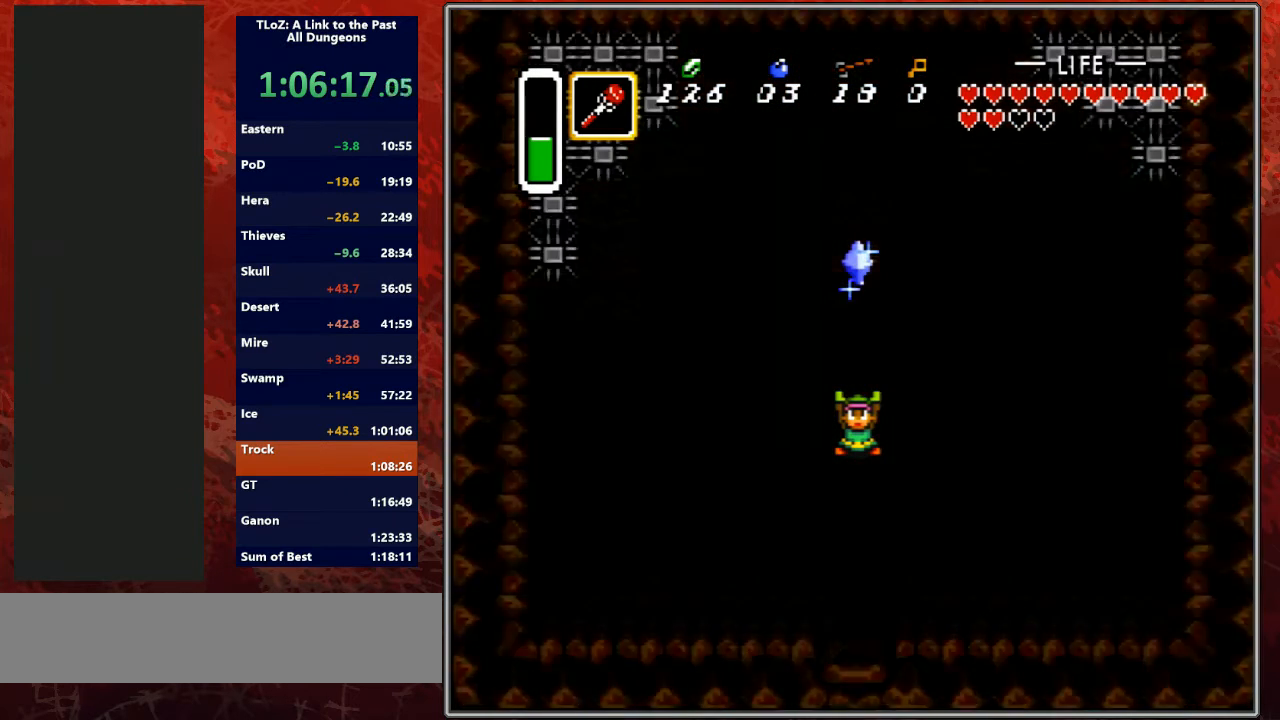
{"buttons": ["Y"], "events": [[33, "A", "down"], [67, "B", "down"], [100, "Y", "up"], [200, "Y", "down"], [233, "A", "up"], [233, "B", "up"], [300, "A", "down"], [300, "B", "down"], [300, "Y", "up"], [433, "A", "up"], [433, "Y", "down"], [467, "B", "up"]]}
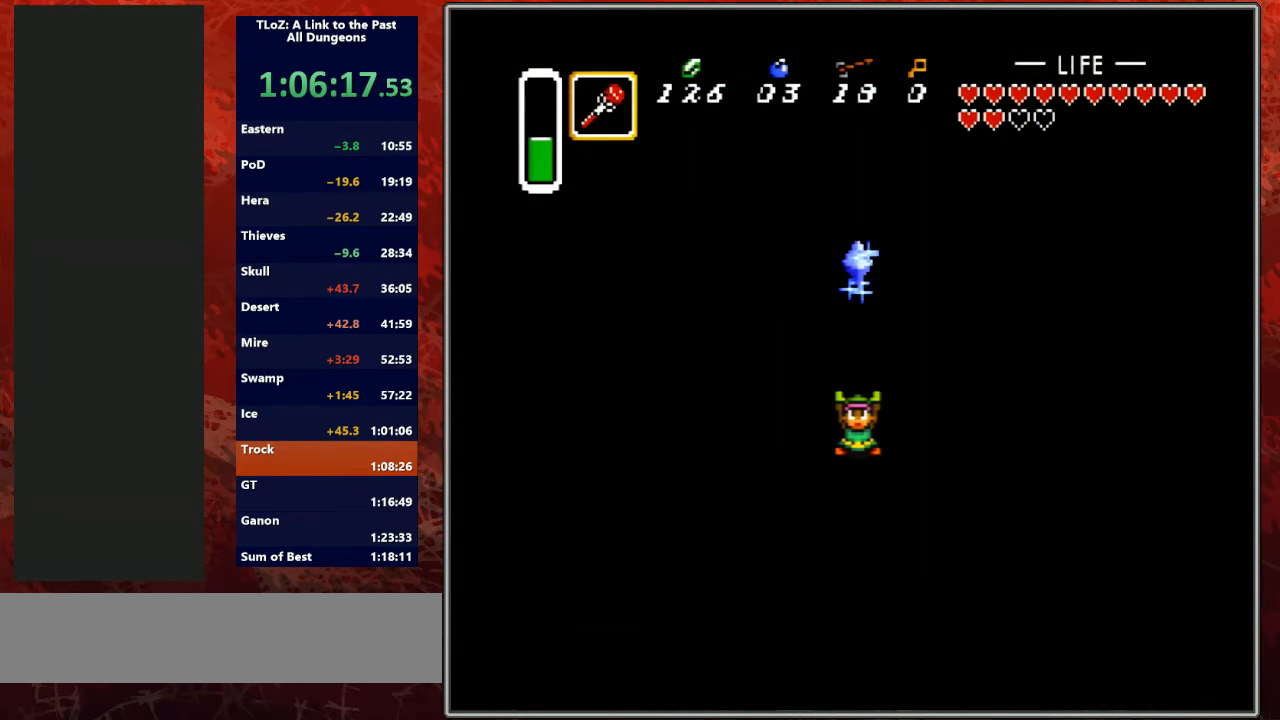
{"buttons": ["A", "B", "Y"], "events": [[33, "A", "down"], [67, "B", "down"], [67, "R1", "down"], [67, "Y", "up"], [167, "Y", "down"], [200, "A", "up"], [200, "B", "up"], [233, "R1", "up"], [267, "A", "down"], [267, "B", "down"], [267, "L1", "down"], [267, "Y", "up"], [333, "R1", "down"], [367, "Y", "down"], [400, "A", "up"], [400, "B", "up"], [400, "L1", "up"], [467, "R1", "up"], [500, "A", "down"], [500, "B", "down"]]}
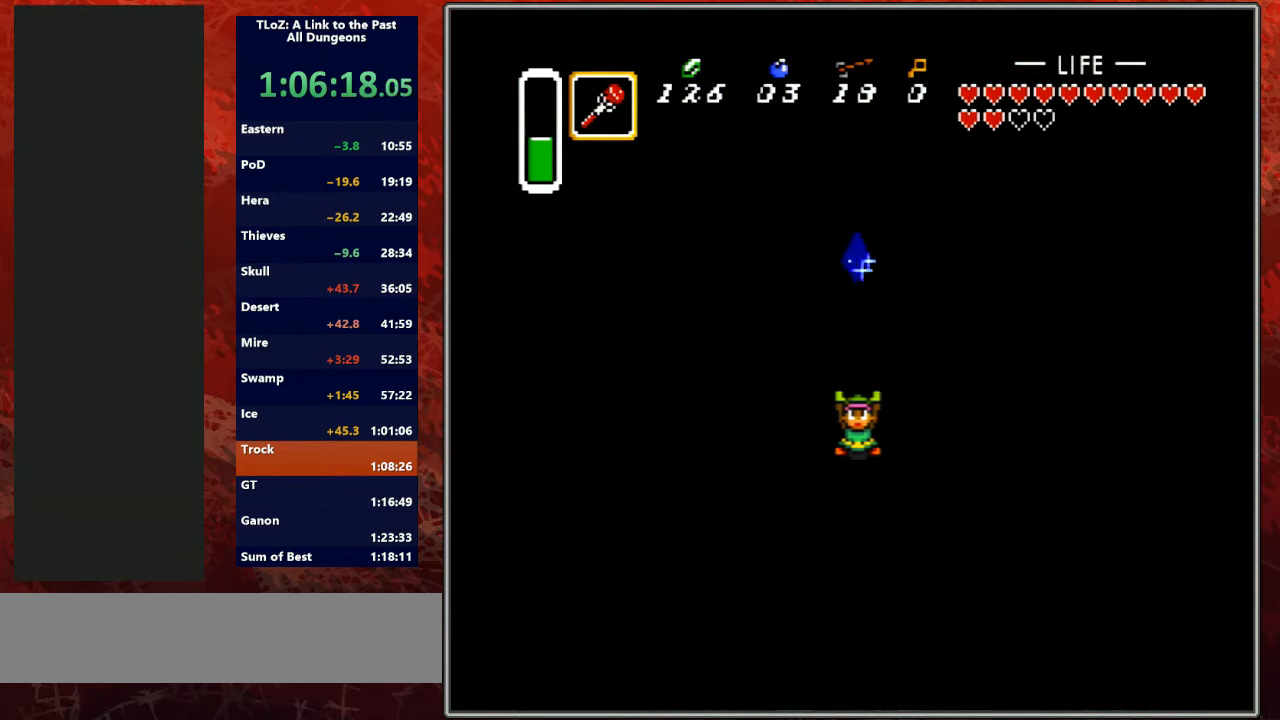
{"buttons": ["A", "B", "Y", "L1"], "events": [[33, "L1", "down"], [33, "Y", "up"], [100, "A", "up"], [100, "R1", "down"], [100, "Y", "down"], [133, "B", "up"], [133, "L1", "up"], [233, "A", "down"], [233, "B", "down"], [233, "L1", "down"], [233, "R1", "up"], [233, "Y", "up"], [300, "A", "up"], [300, "B", "up"], [300, "R1", "down"], [300, "Y", "down"], [333, "L1", "up"], [433, "A", "down"], [433, "R1", "up"], [433, "Y", "up"], [467, "B", "down"], [467, "L1", "down"], [500, "Y", "down"]]}
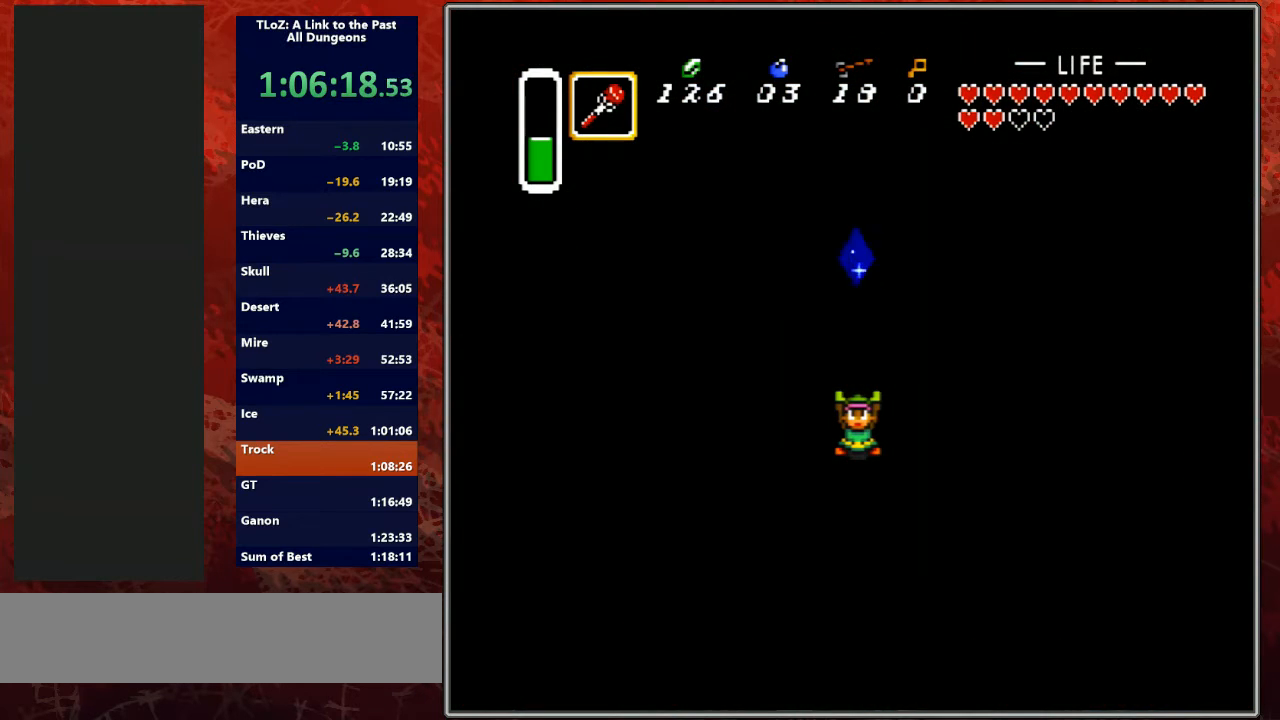
{"buttons": ["Y", "L1", "R1"], "events": [[33, "A", "up"], [33, "B", "up"], [33, "R1", "down"], [67, "L1", "up"], [133, "A", "down"], [133, "B", "down"], [133, "Y", "up"], [167, "R1", "up"], [267, "A", "up"], [267, "B", "up"], [267, "R1", "down"], [267, "Y", "down"], [333, "A", "down"], [367, "B", "down"], [367, "Y", "up"], [400, "R1", "up"], [433, "L1", "down"], [467, "A", "up"], [467, "Y", "down"], [500, "B", "up"], [500, "R1", "down"]]}
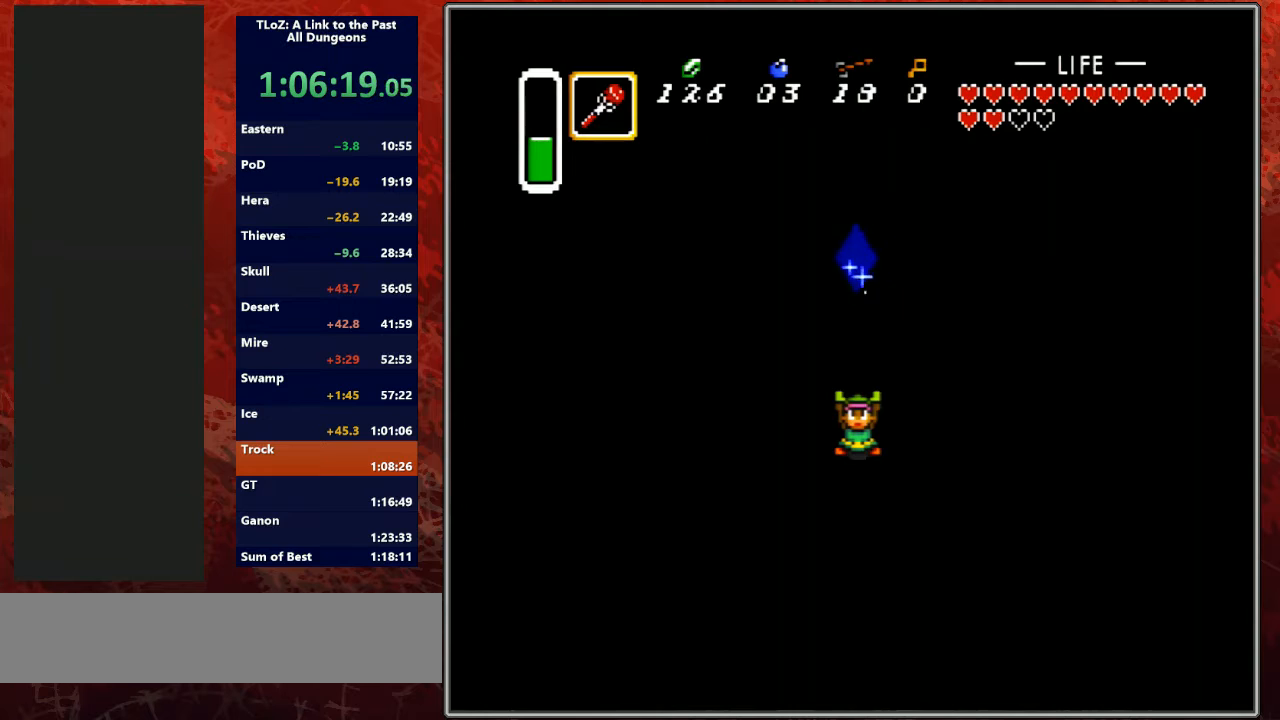
{"buttons": ["Y", "R1"], "events": [[33, "L1", "up"], [67, "A", "down"], [100, "B", "down"], [100, "R1", "up"], [100, "Y", "up"], [167, "L1", "down"], [200, "Y", "down"], [233, "A", "up"], [233, "B", "up"], [233, "L1", "up"], [233, "R1", "down"], [300, "A", "down"], [300, "B", "down"], [300, "R1", "up"], [300, "Y", "up"], [333, "L1", "down"], [400, "Y", "down"], [433, "A", "up"], [433, "B", "up"], [433, "R1", "down"], [467, "L1", "up"]]}